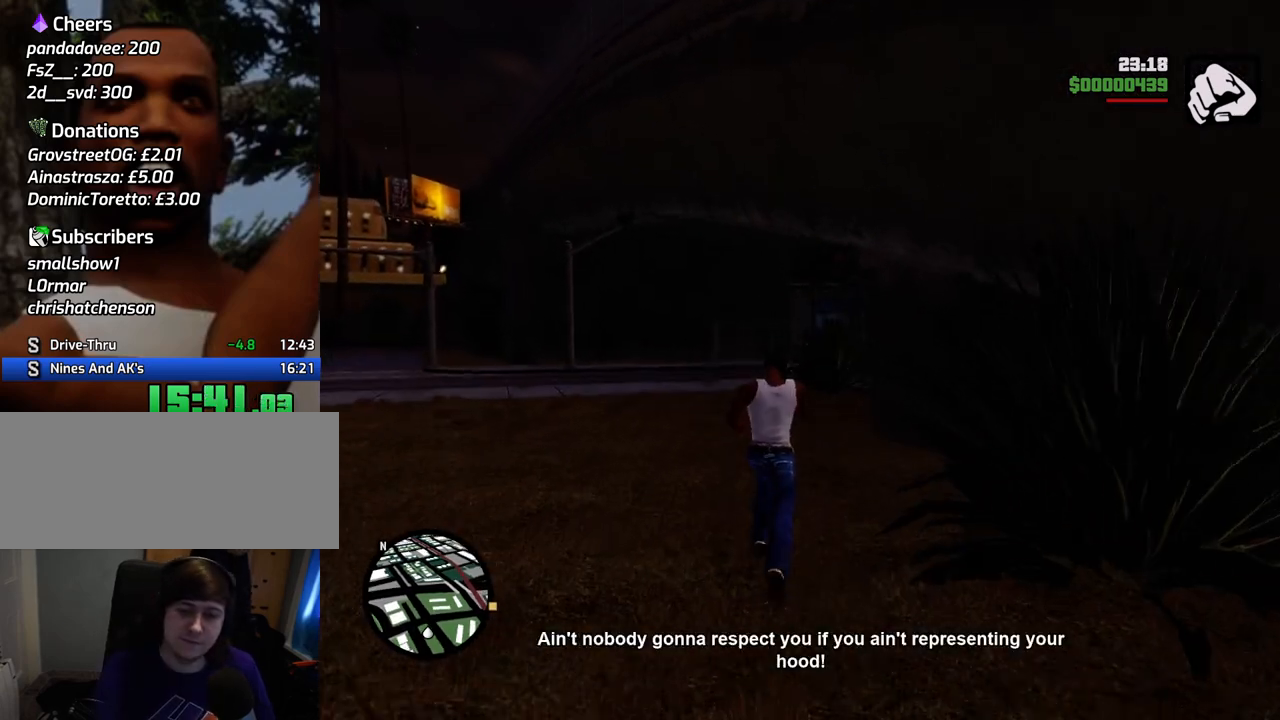
Gameplay with keyboard and mouse; each line is a JSON object with the keys and mouse buttons held at the frame after it. "events" lists presses ("down") and releases ("up") of "1", "2", "3", "4", "5", "6", "a", "alt", "c", "ctrl", "d", "down", "e", "escape", "f", "f1", "f2", "f3", "g", "h", "left", "num2", "q", "r", "right", "s", "shift", "space", "t", "tab", "up", "v", "w", "x", "z", "mouse_left", "mouse_middle", "mouse_right", "mouse_wheel_up" and "mouse_wheel_down" between this image and that frame as [ms after this image, input, new state], when the widget could be followed in between. "mouse_left", "mouse_middle", "mouse_right", "mouse_wheel_up", "mouse_wheel_down" = the "left", "middle", "right", "wheel_up", "wheel_down" buttons of the "mouse" list. No other keys are recorded. Mouse movement is not recorded.
{"keys": ["w"], "mouse": [], "events": []}
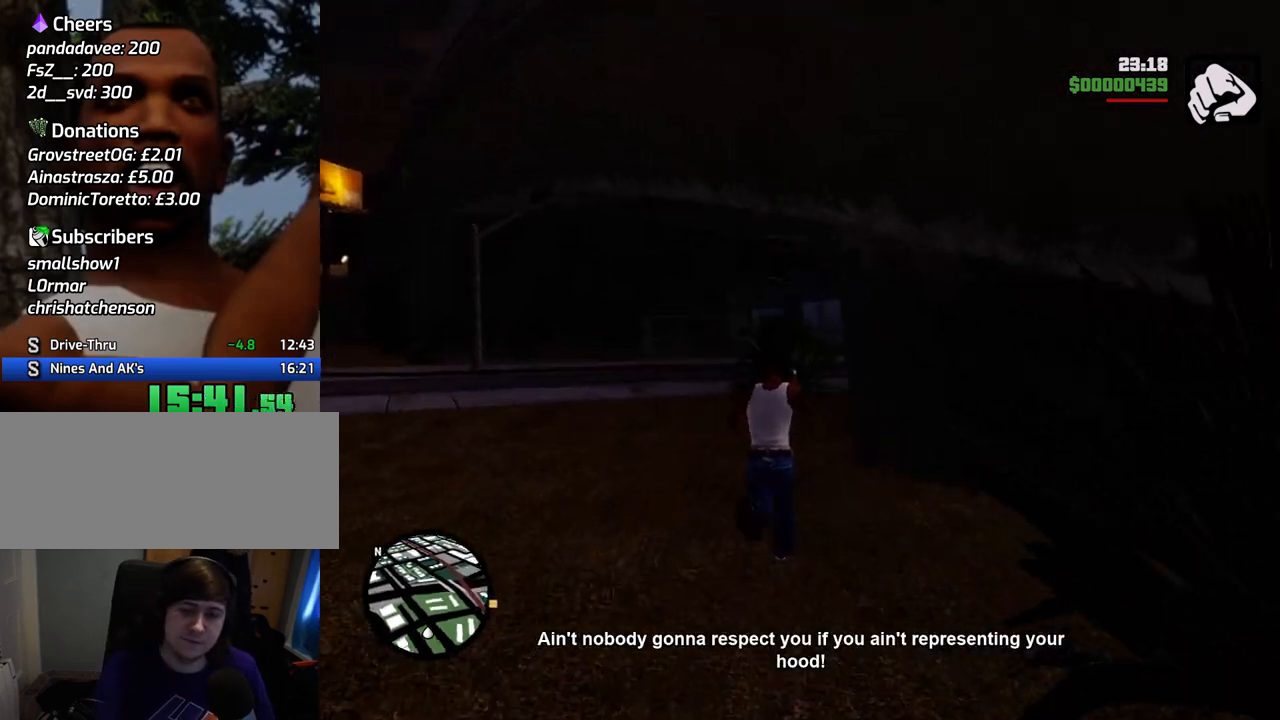
{"keys": ["w"], "mouse": [], "events": []}
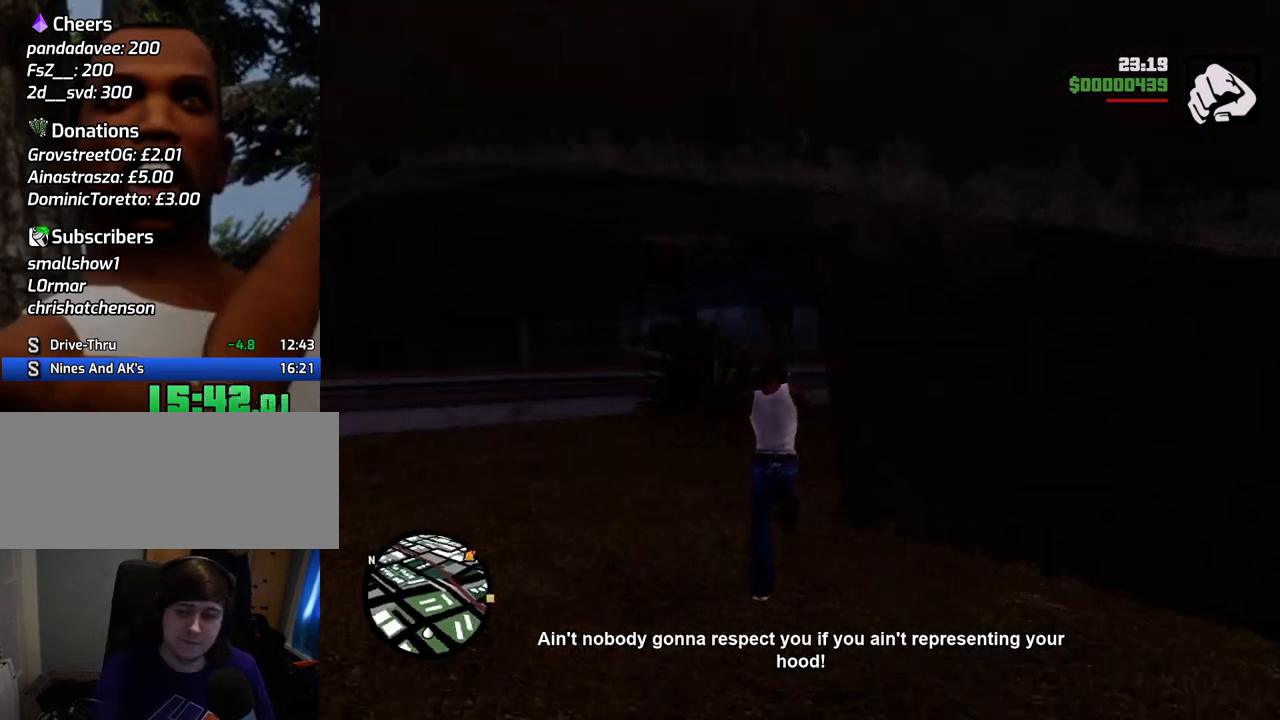
{"keys": ["w"], "mouse": [], "events": []}
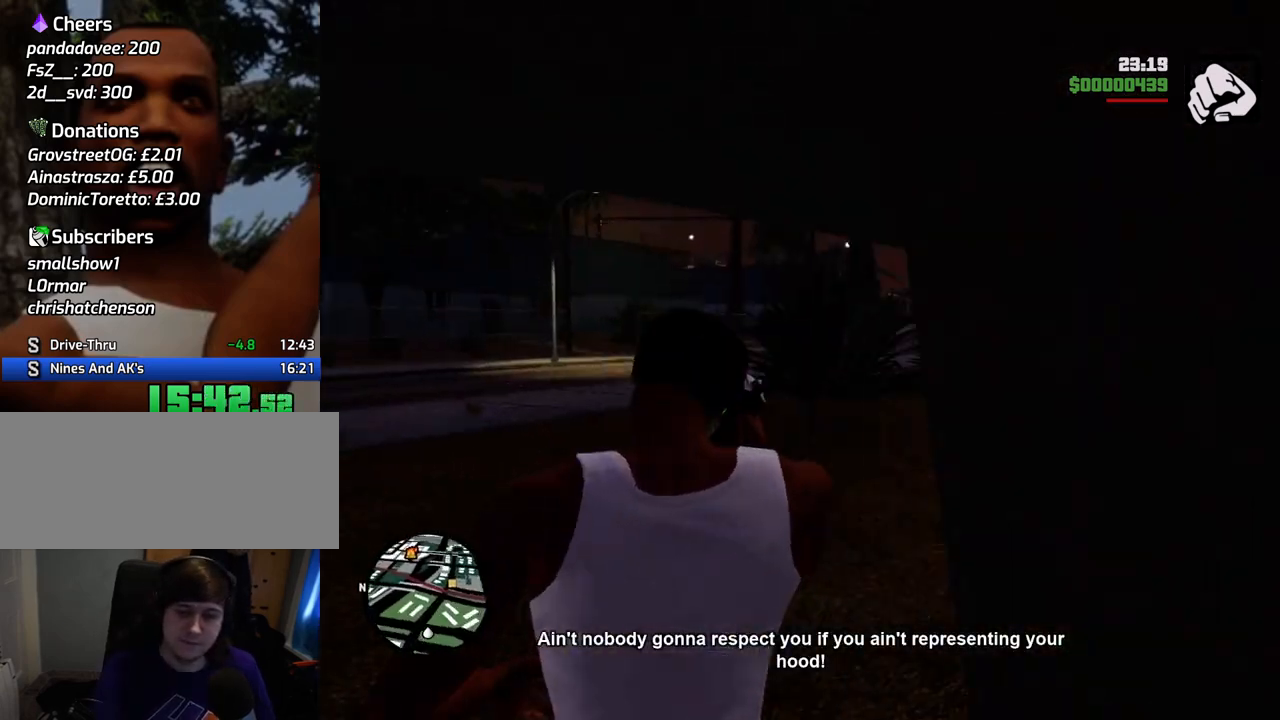
{"keys": ["w"], "mouse": [], "events": []}
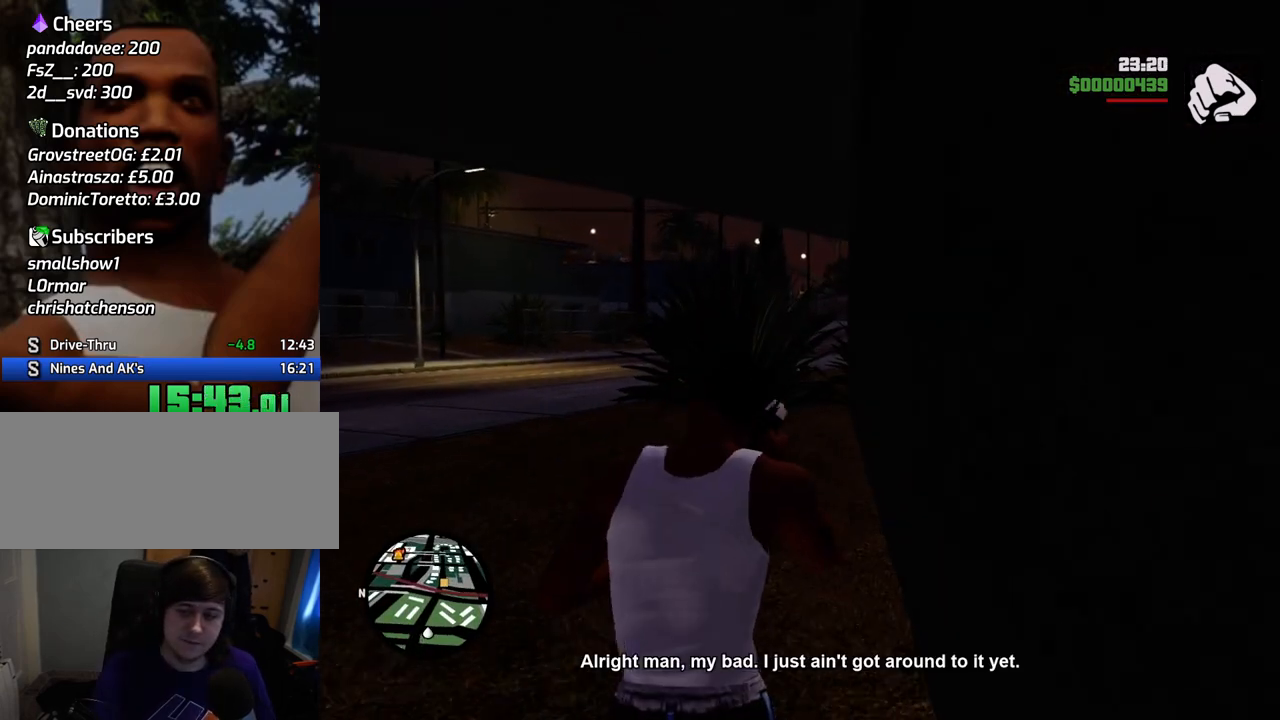
{"keys": ["w"], "mouse": [], "events": []}
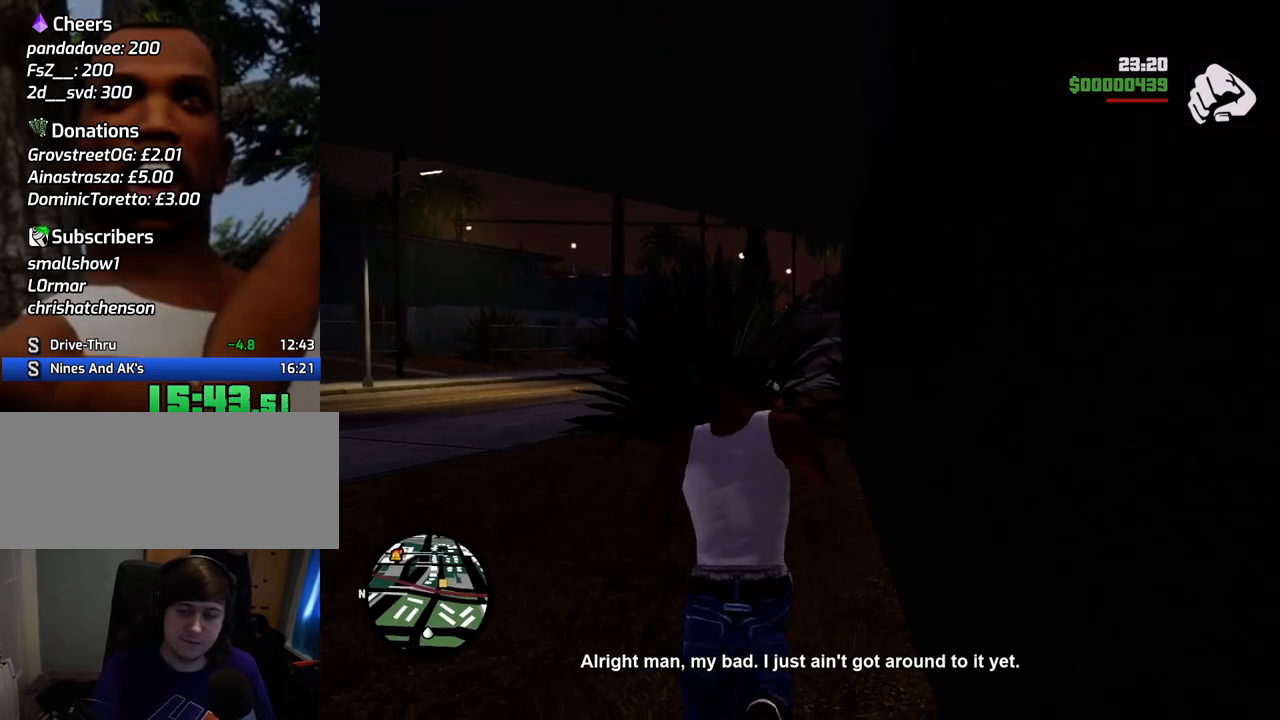
{"keys": ["w"], "mouse": [], "events": []}
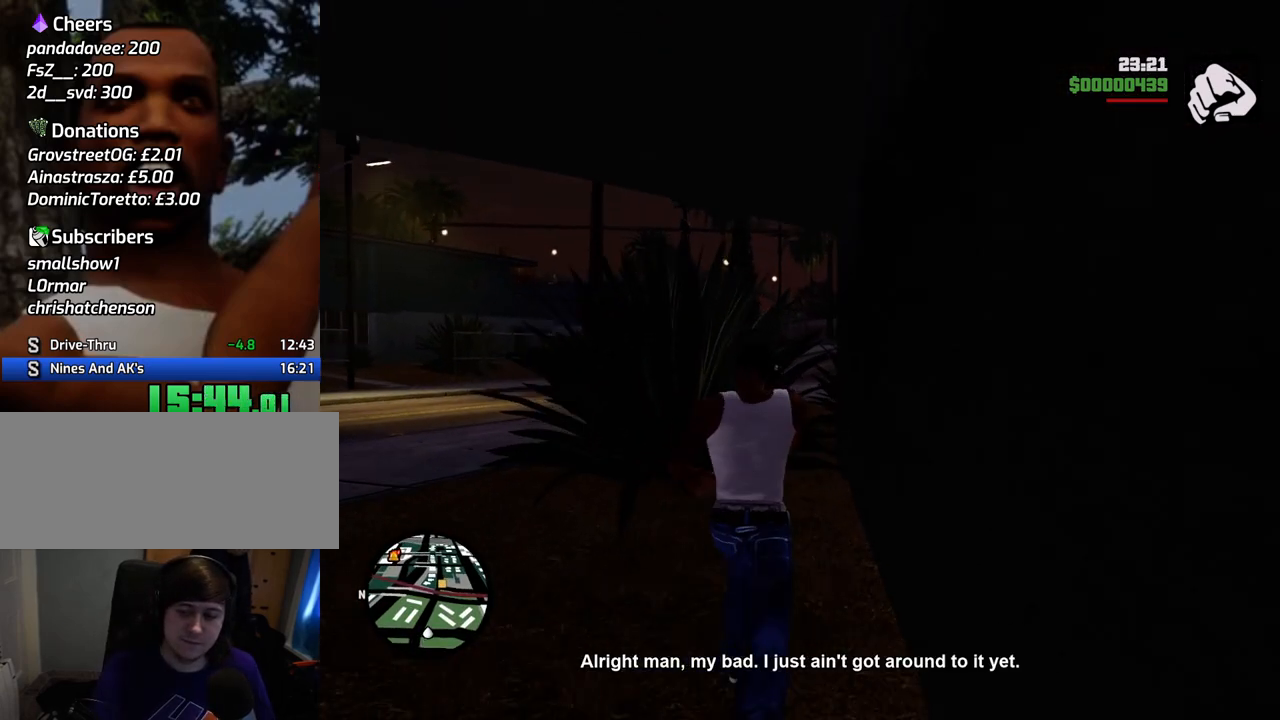
{"keys": ["w"], "mouse": [], "events": []}
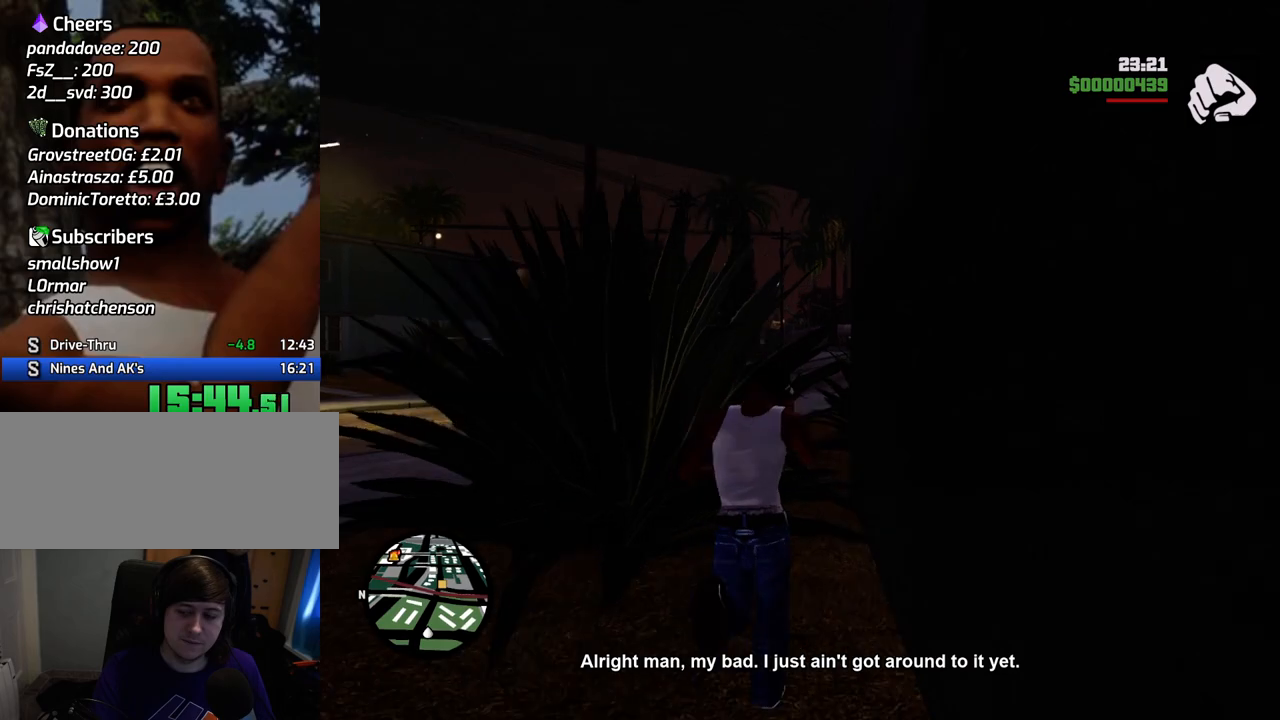
{"keys": ["w"], "mouse": [], "events": []}
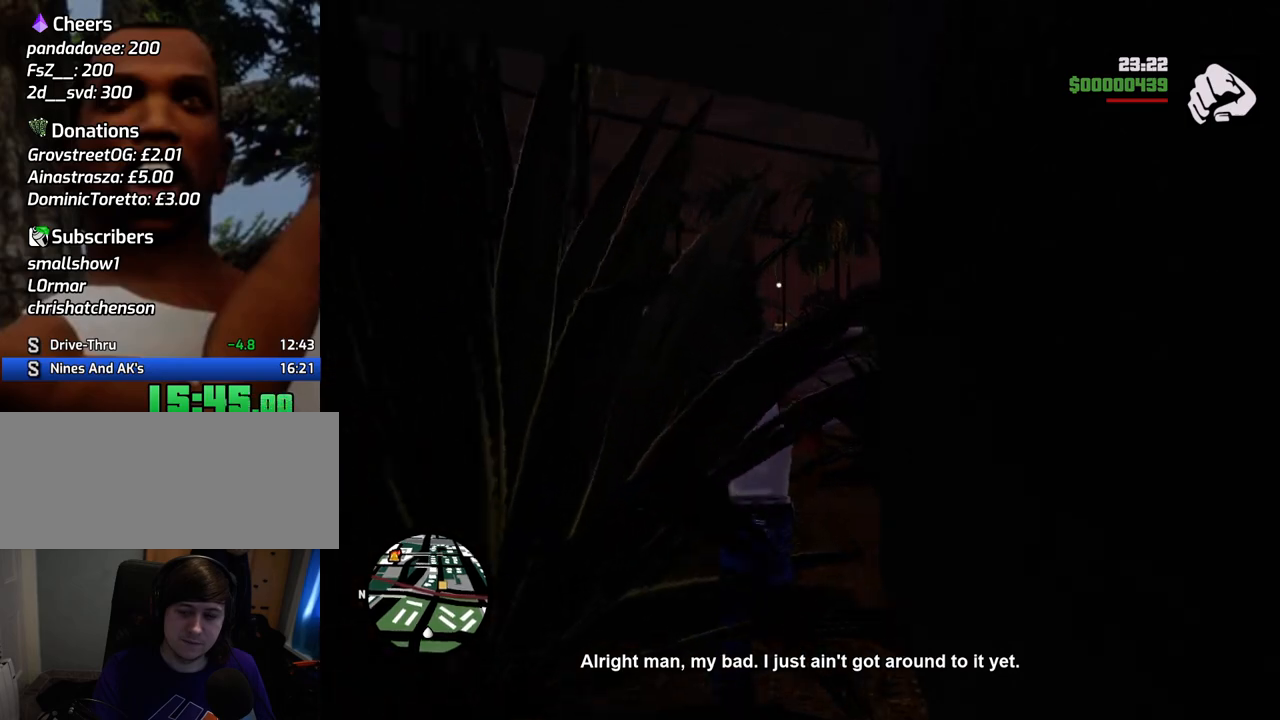
{"keys": ["w"], "mouse": ["middle"], "events": [[301, "mouse_middle", "down"]]}
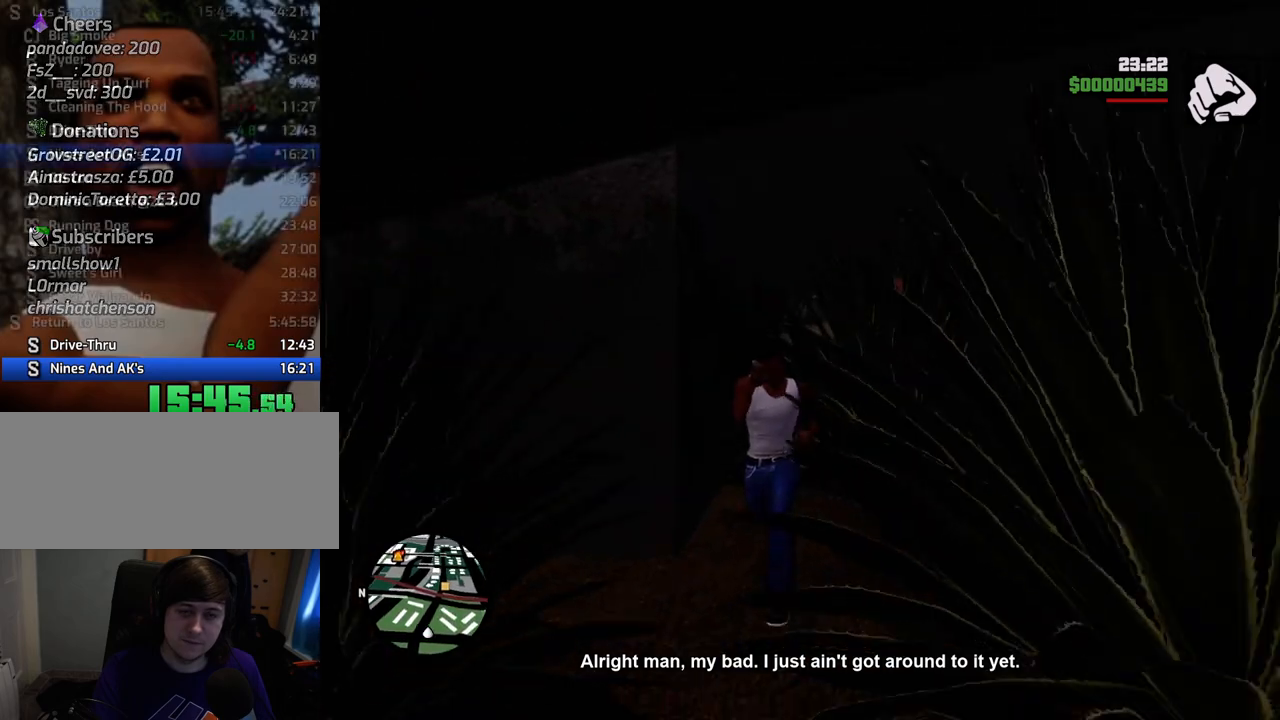
{"keys": ["w"], "mouse": [], "events": [[317, "mouse_middle", "up"]]}
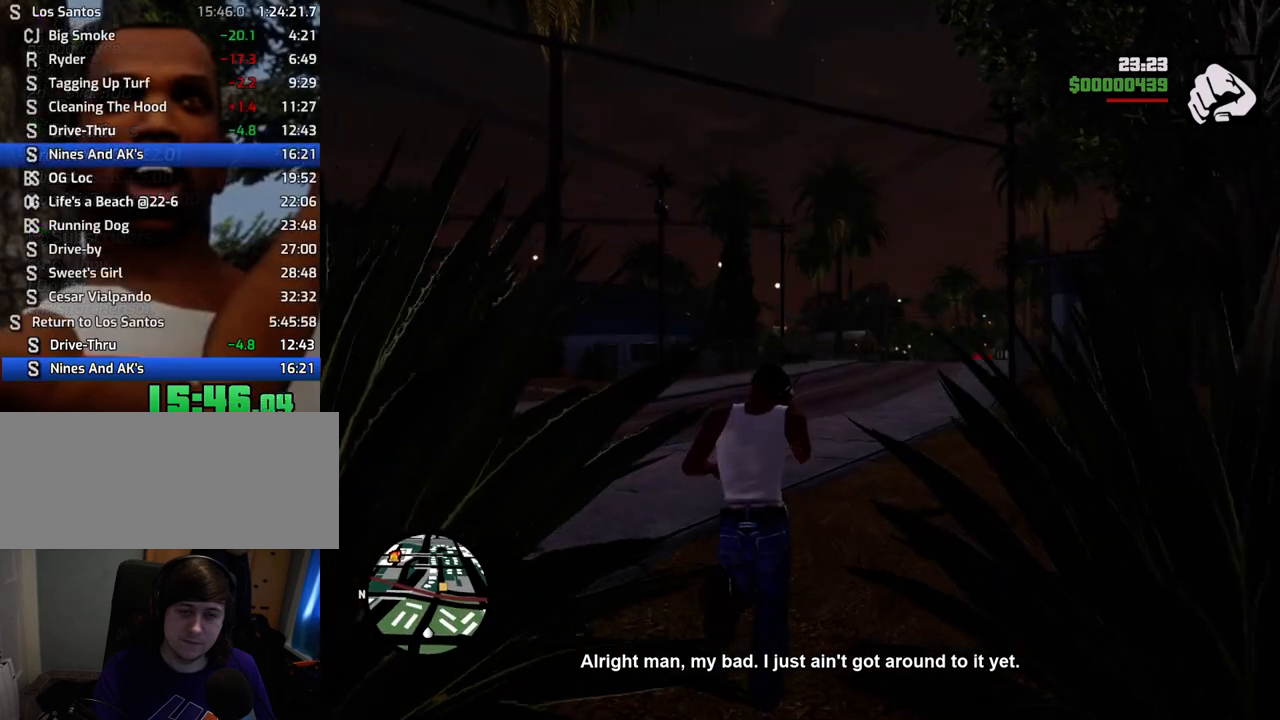
{"keys": ["w"], "mouse": [], "events": []}
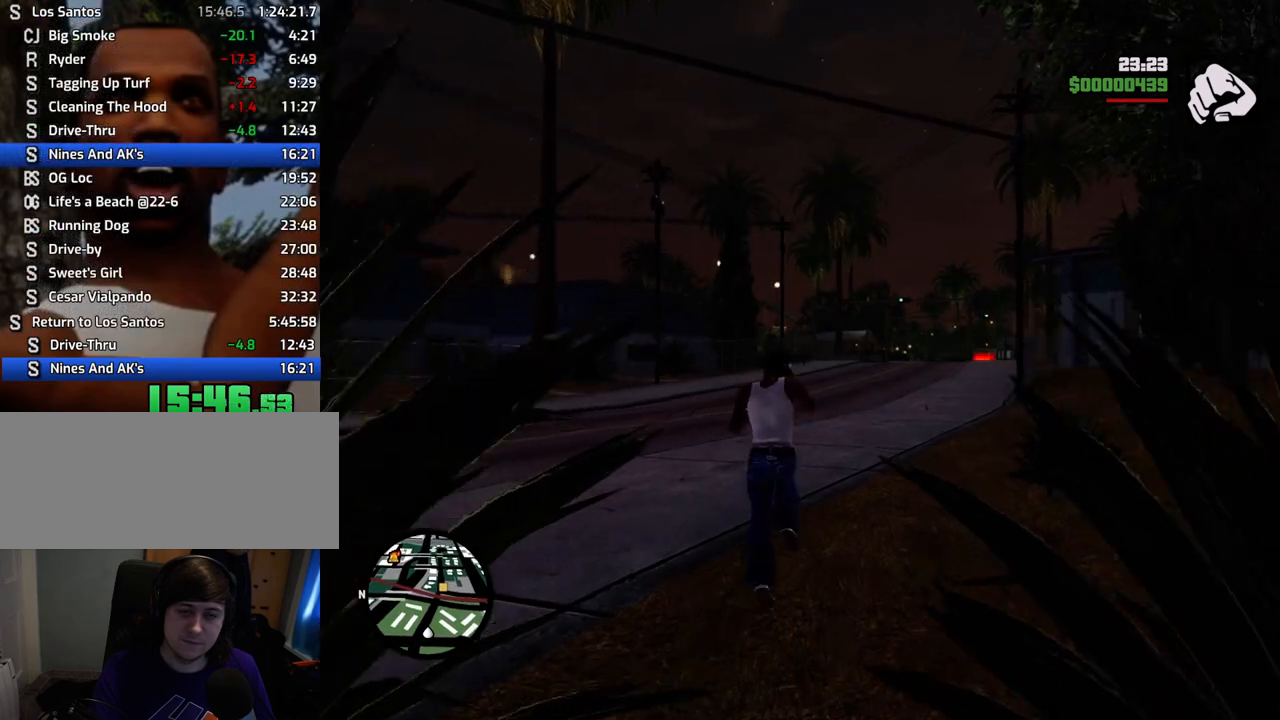
{"keys": ["a", "w"], "mouse": [], "events": [[17, "a", "down"]]}
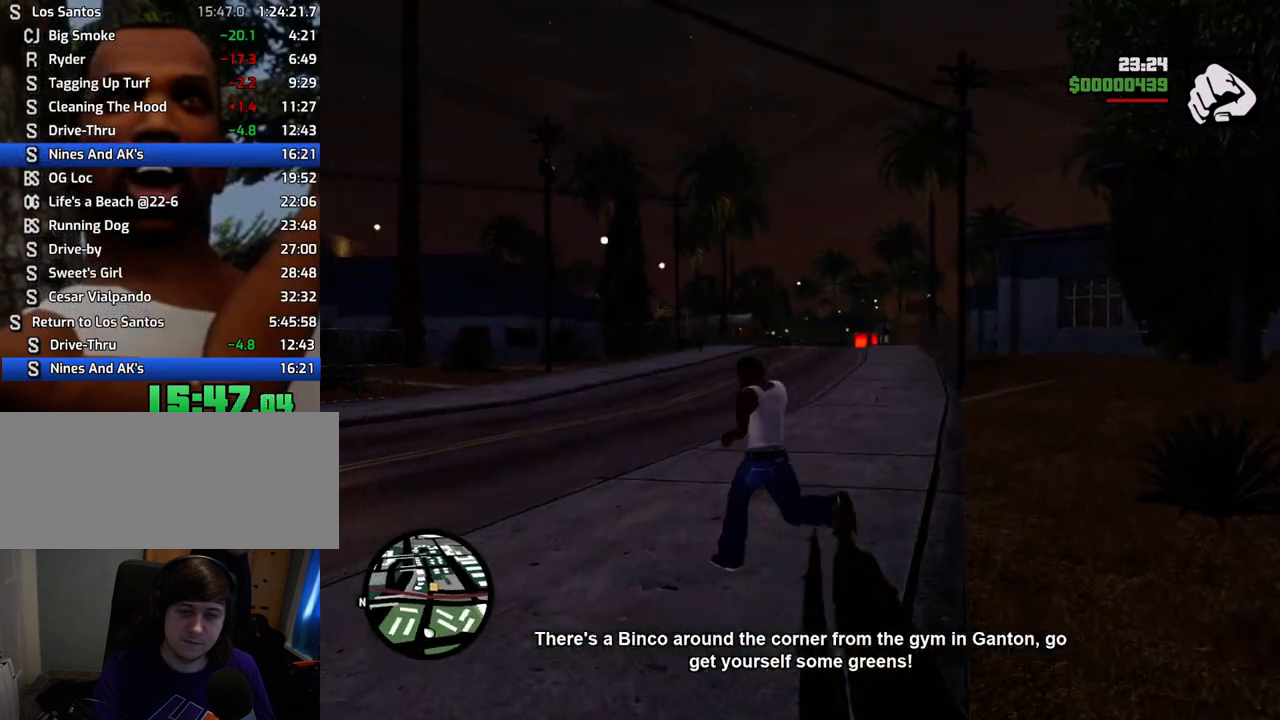
{"keys": ["a", "w"], "mouse": [], "events": []}
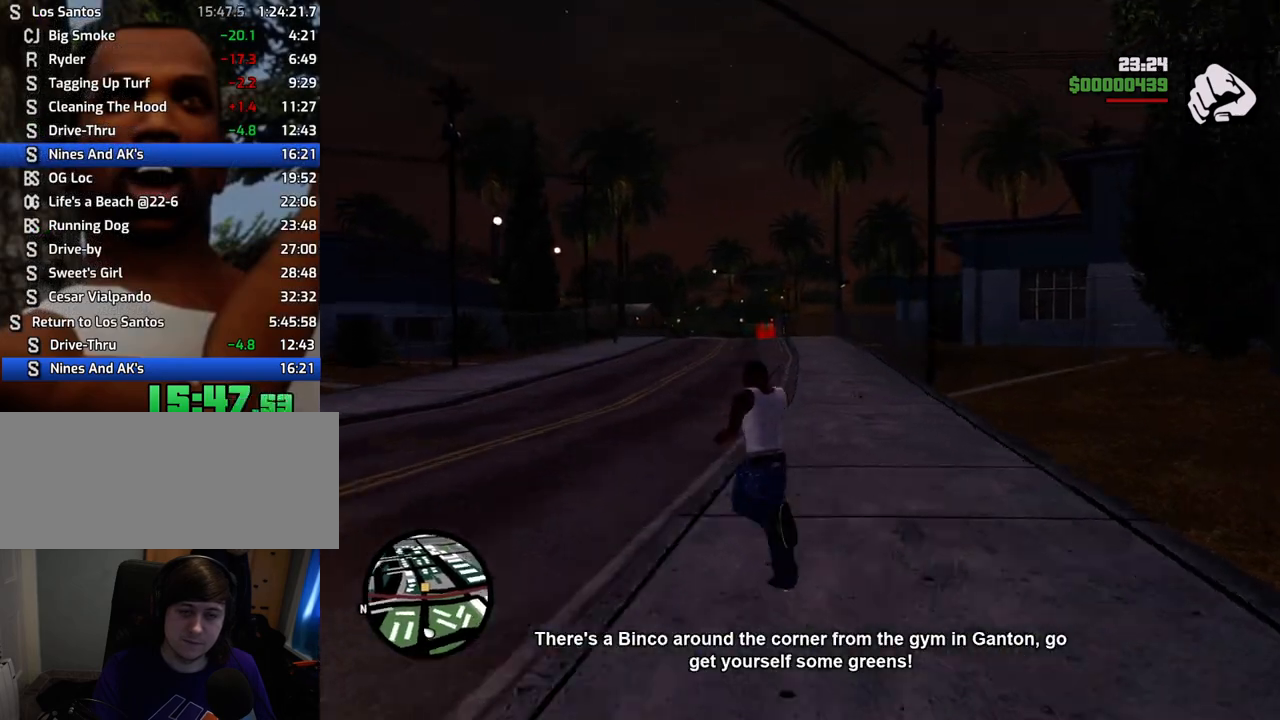
{"keys": ["a", "w"], "mouse": [], "events": []}
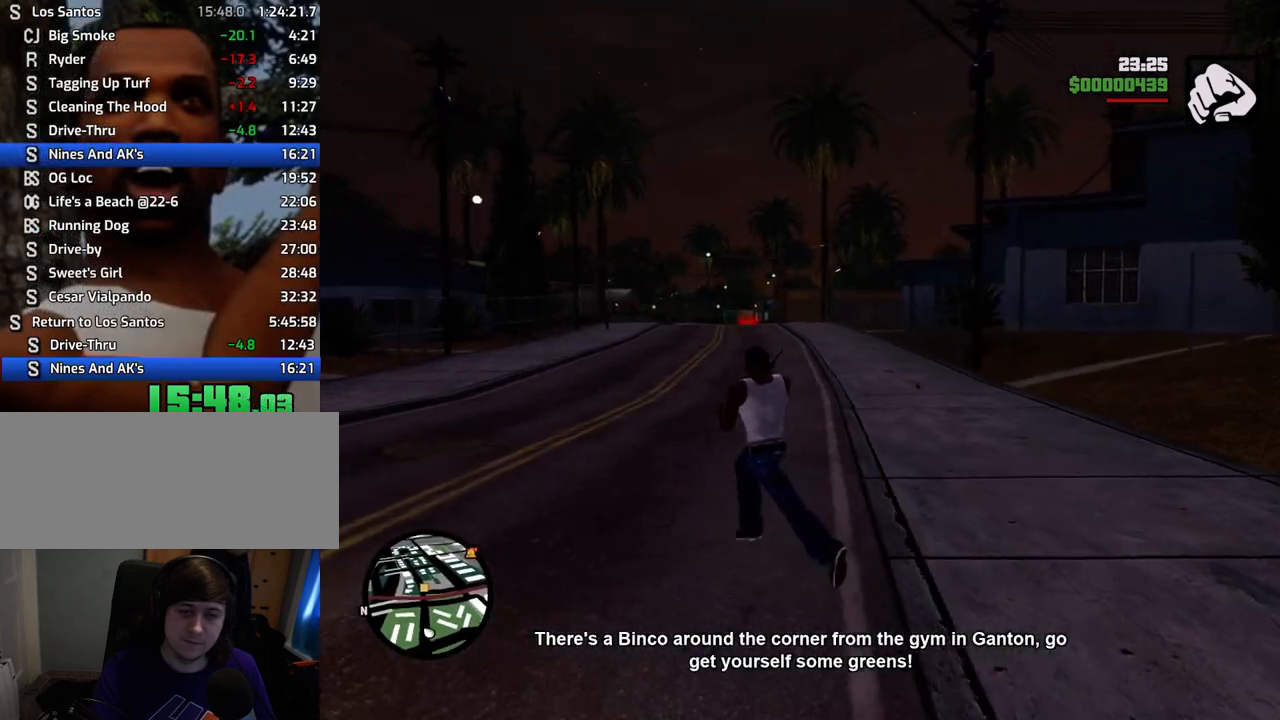
{"keys": ["w"], "mouse": [], "events": [[117, "a", "up"]]}
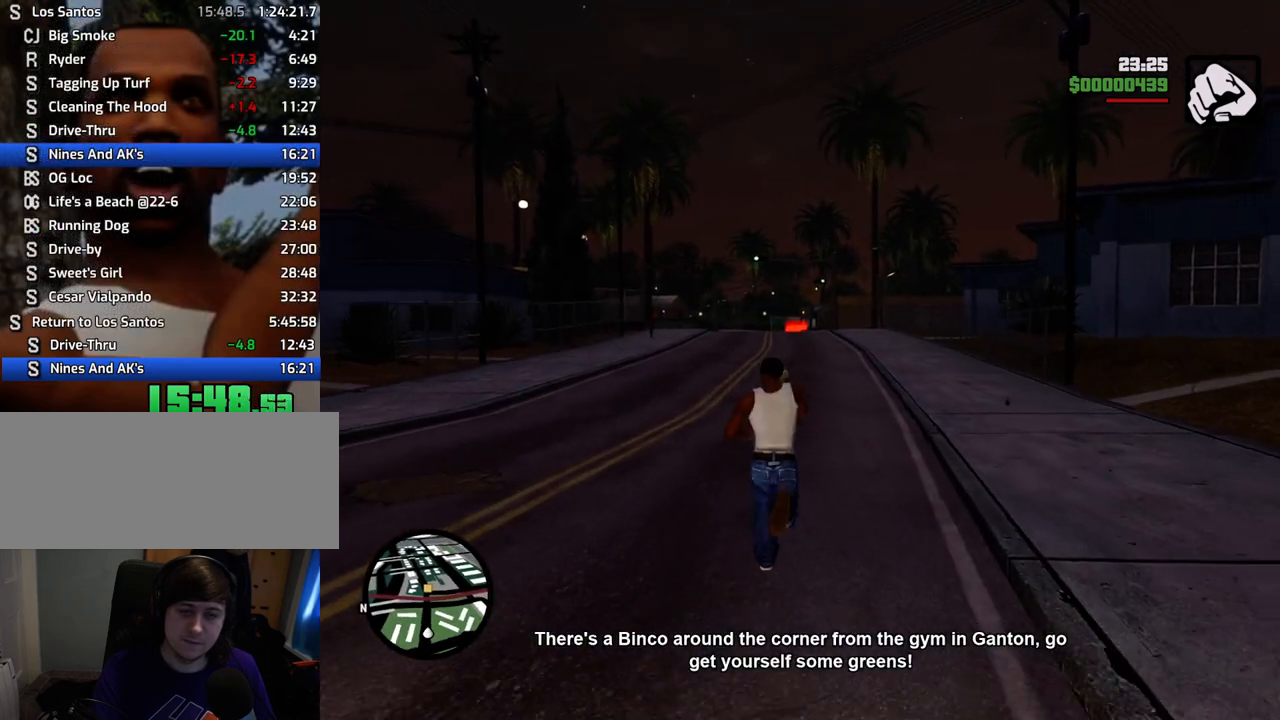
{"keys": ["w"], "mouse": ["middle"], "events": [[501, "mouse_middle", "down"]]}
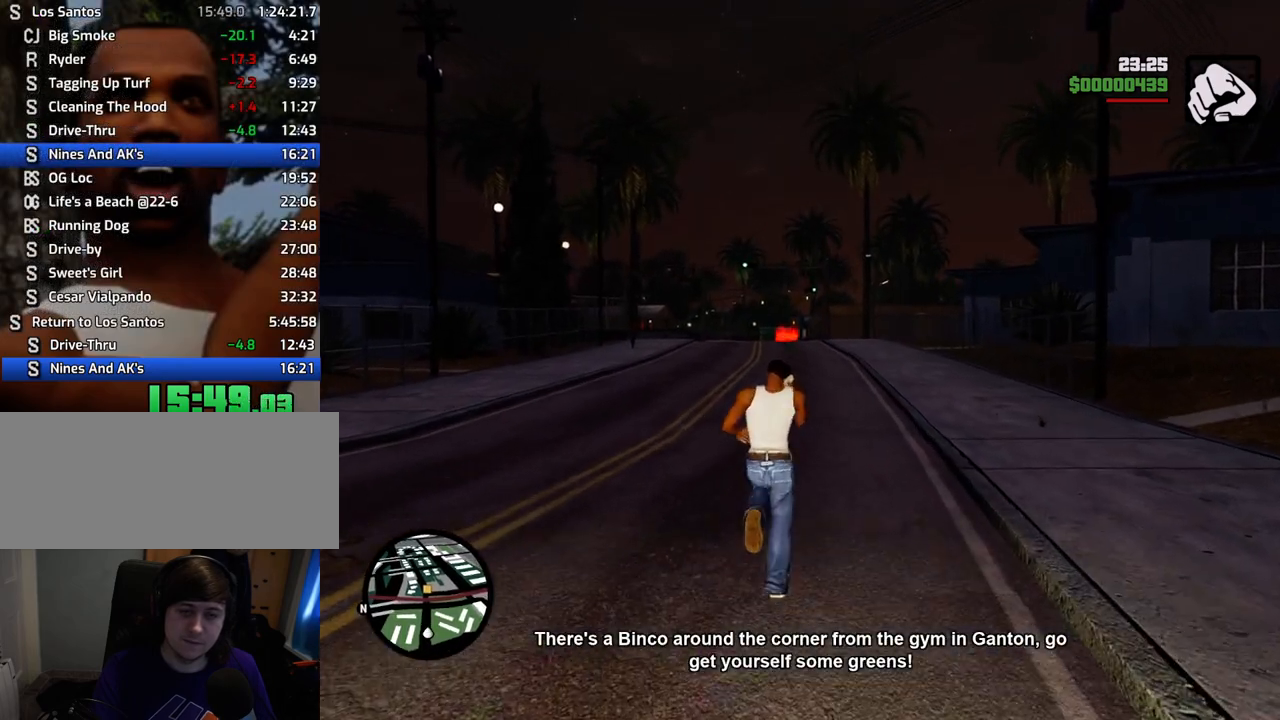
{"keys": ["w"], "mouse": ["middle"], "events": []}
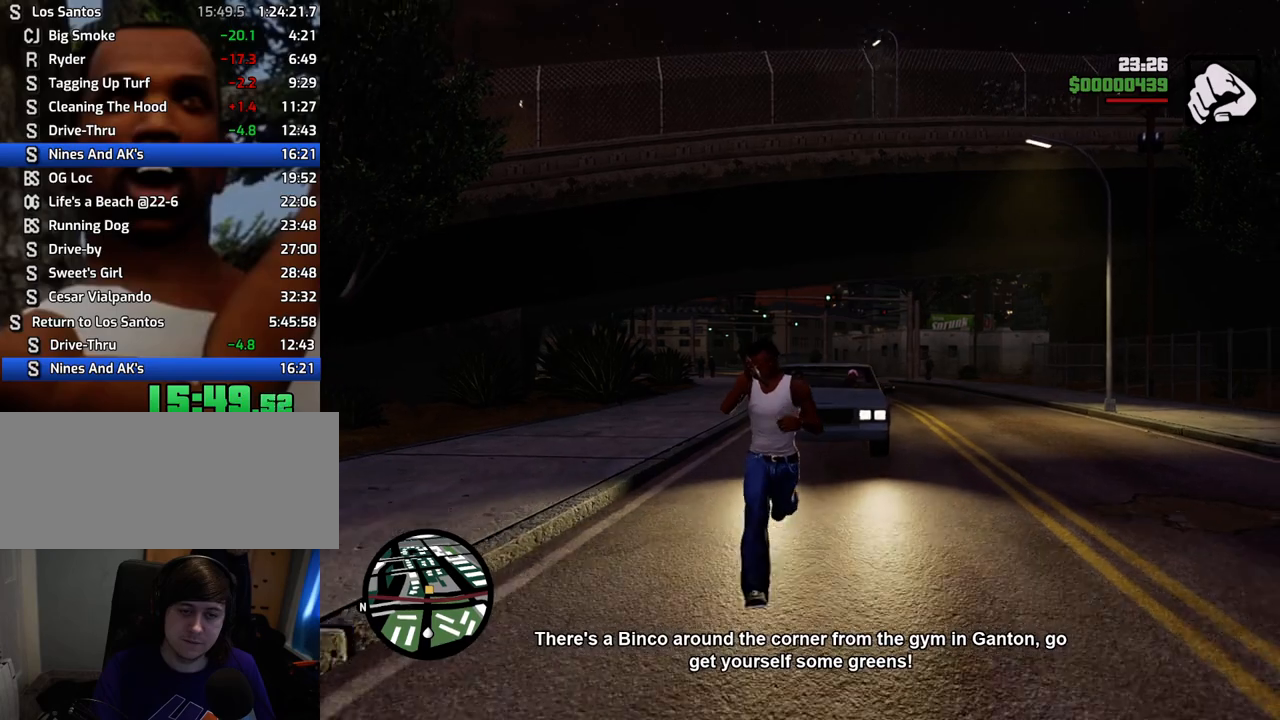
{"keys": ["a"], "mouse": [], "events": [[17, "mouse_middle", "up"], [451, "w", "up"], [485, "a", "down"]]}
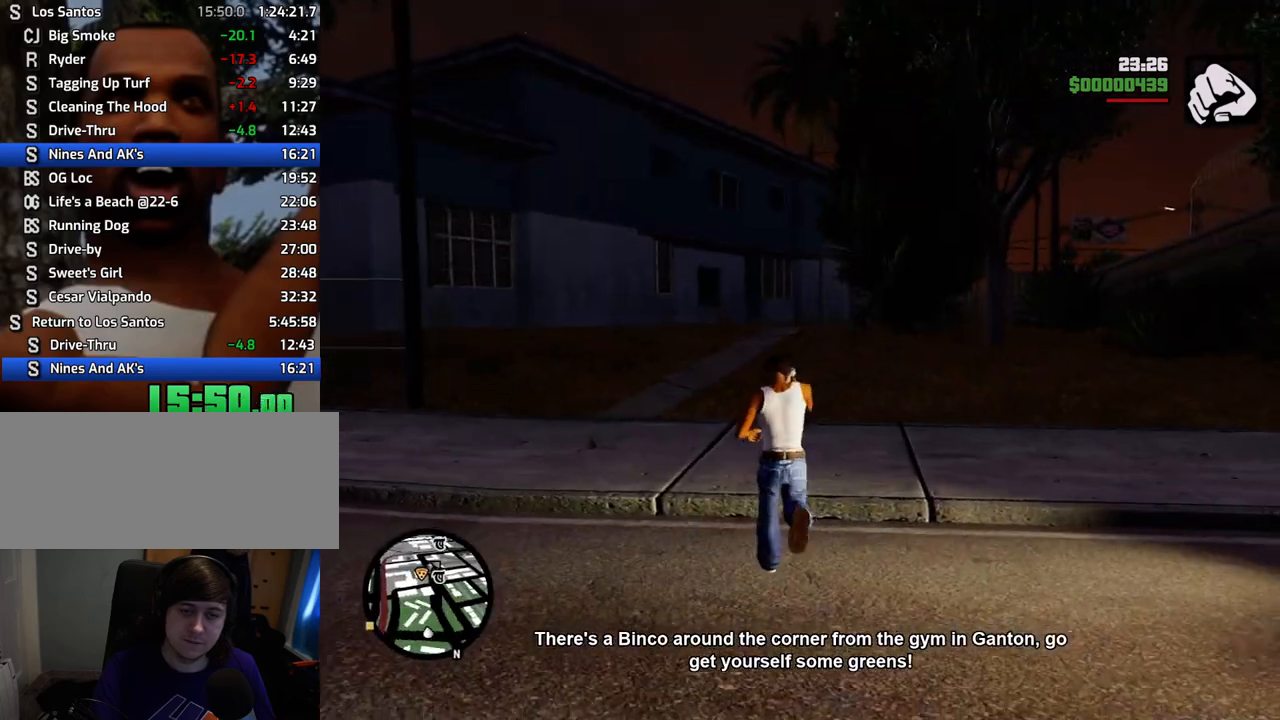
{"keys": ["a", "s"], "mouse": [], "events": [[200, "s", "down"]]}
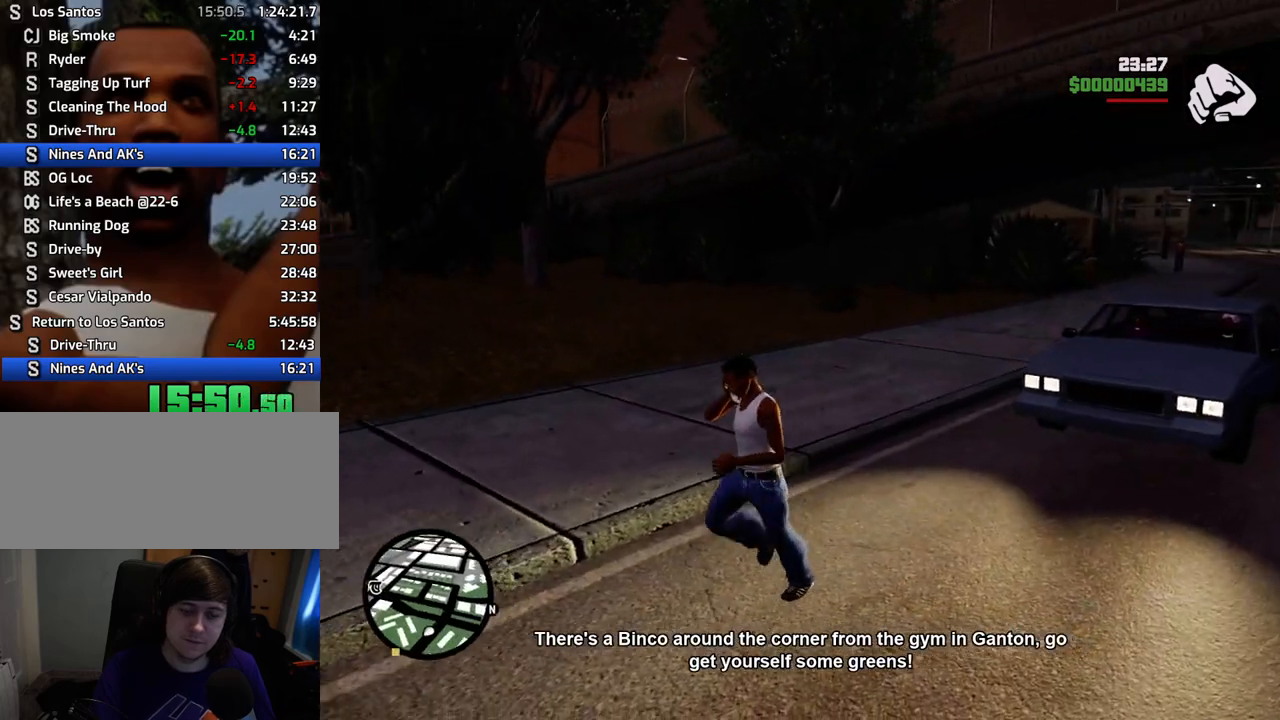
{"keys": ["d", "w"], "mouse": [], "events": [[17, "s", "up"], [67, "a", "up"], [117, "d", "down"], [301, "w", "down"], [351, "d", "up"], [484, "d", "down"]]}
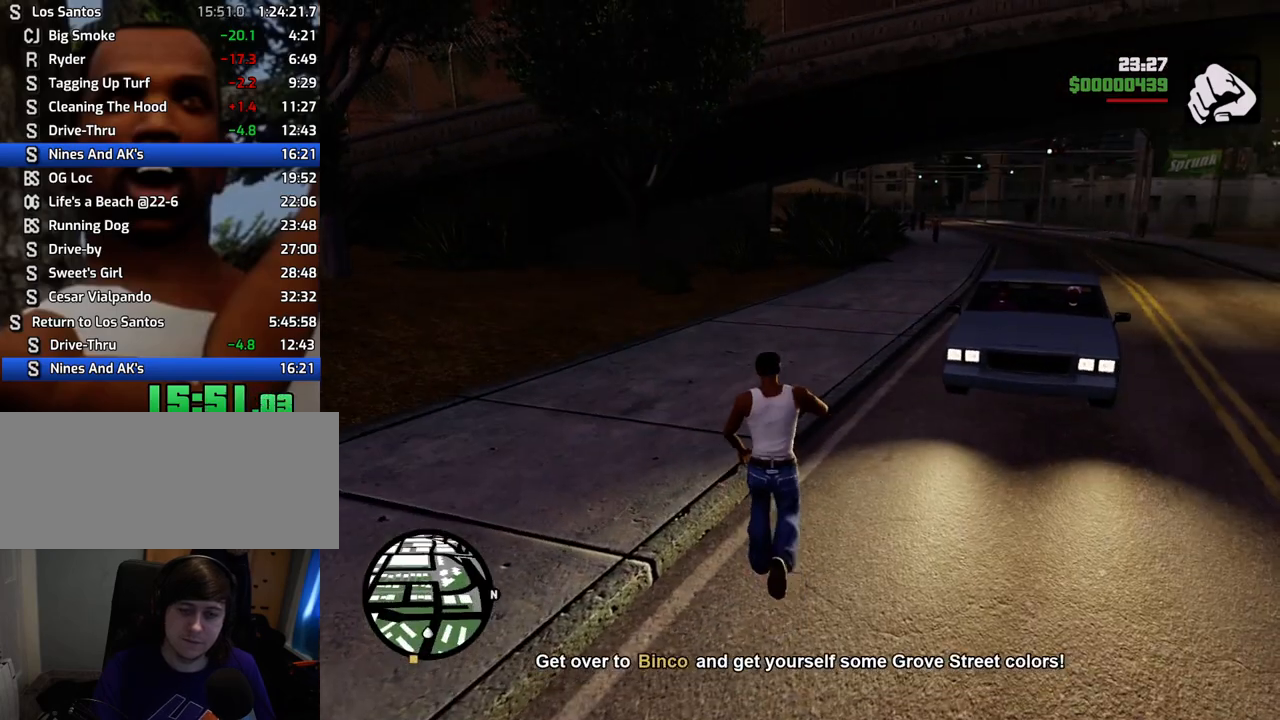
{"keys": ["w"], "mouse": [], "events": [[84, "w", "up"], [284, "w", "down"], [418, "d", "up"]]}
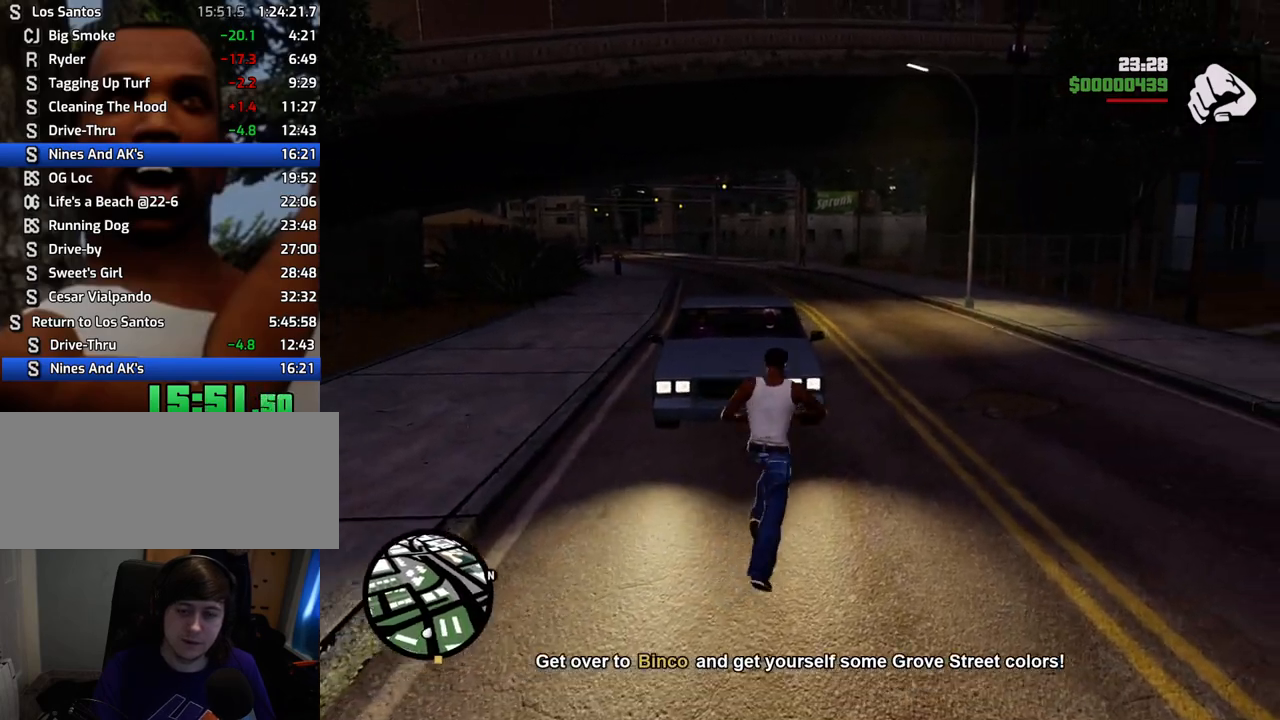
{"keys": ["2"], "mouse": [], "events": [[151, "w", "up"], [435, "2", "down"]]}
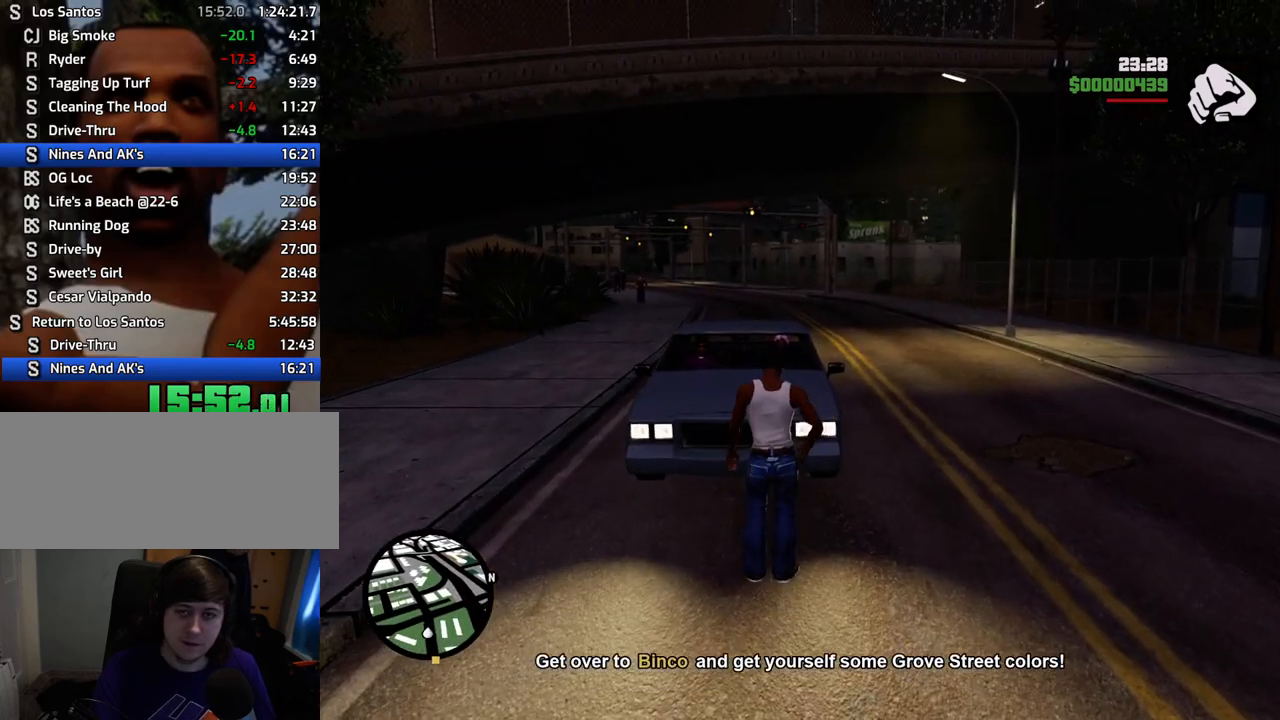
{"keys": ["2"], "mouse": [], "events": [[16, "w", "down"], [66, "2", "up"], [217, "2", "down"], [250, "w", "up"], [350, "2", "up"], [400, "2", "down"]]}
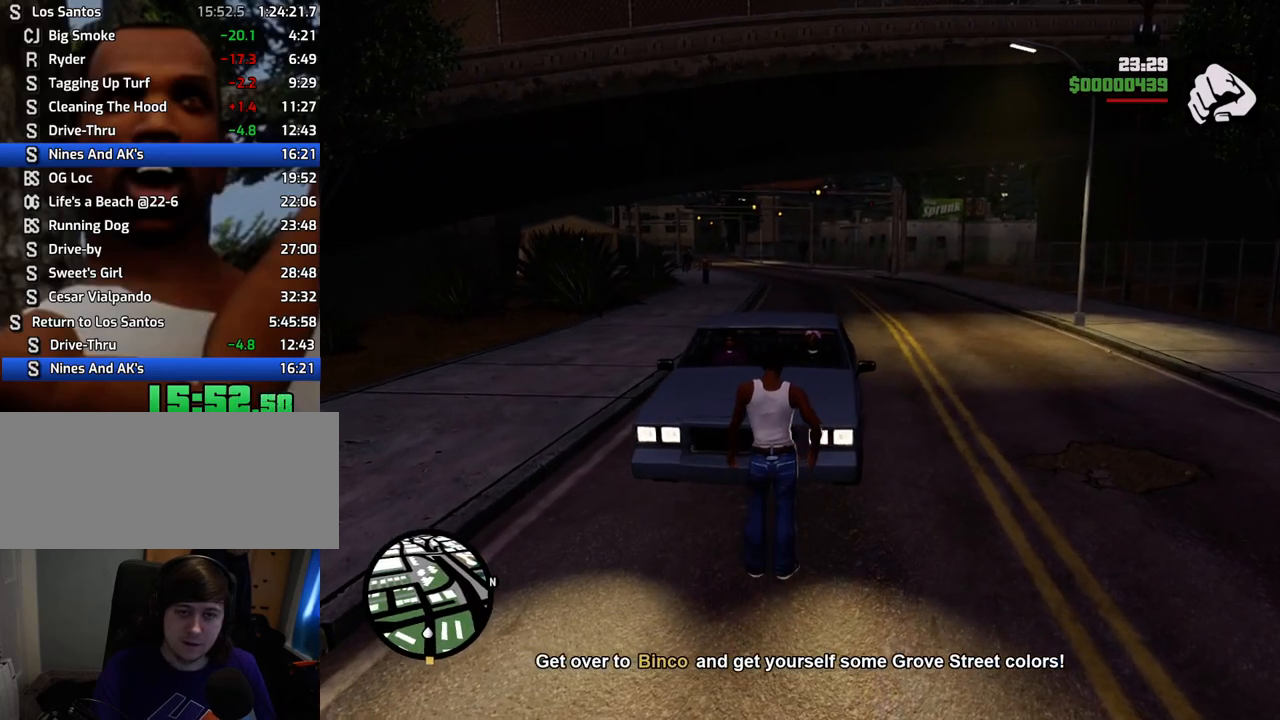
{"keys": [], "mouse": [], "events": [[16, "w", "down"], [83, "2", "up"], [167, "mouse_right", "down"], [167, "w", "up"], [401, "mouse_right", "up"]]}
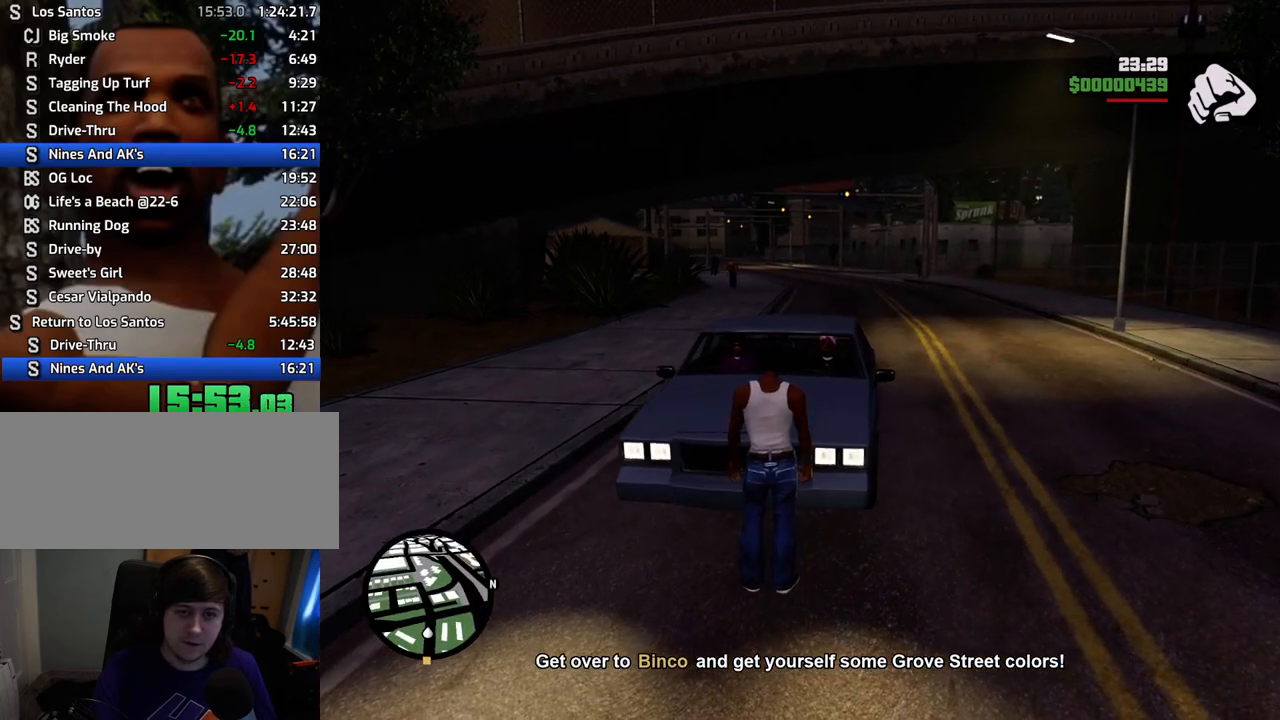
{"keys": [], "mouse": ["right"], "events": [[133, "2", "down"], [184, "w", "down"], [234, "2", "up"], [267, "w", "up"], [317, "mouse_right", "down"]]}
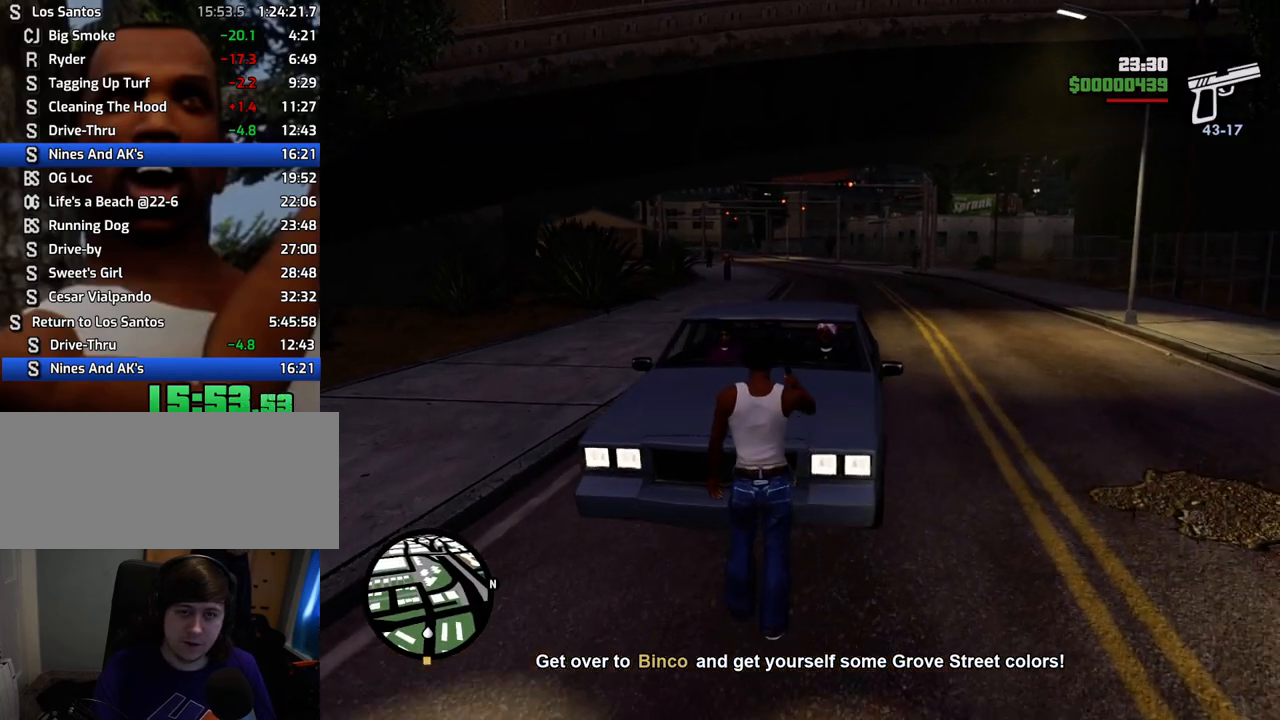
{"keys": [], "mouse": ["left", "right"], "events": [[384, "mouse_left", "down"]]}
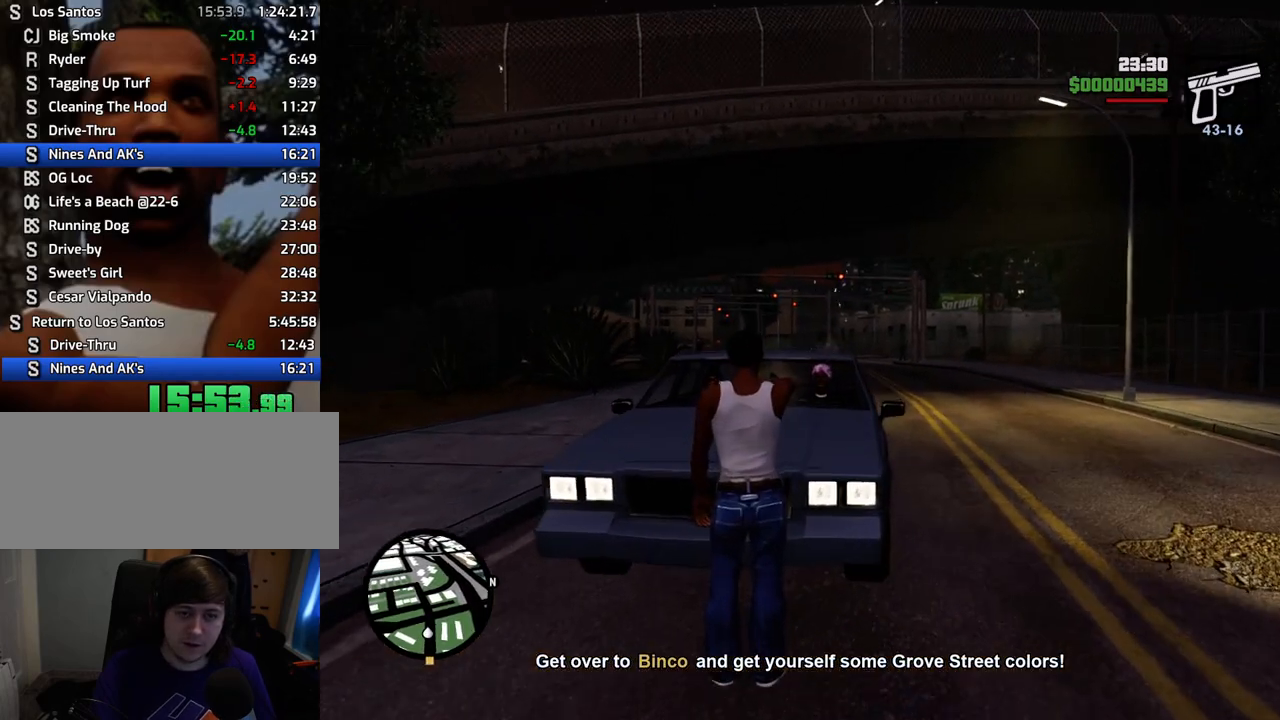
{"keys": ["d", "w"], "mouse": ["right"], "events": [[67, "mouse_left", "up"], [251, "mouse_left", "down"], [301, "d", "down"], [301, "w", "down"], [351, "mouse_left", "up"]]}
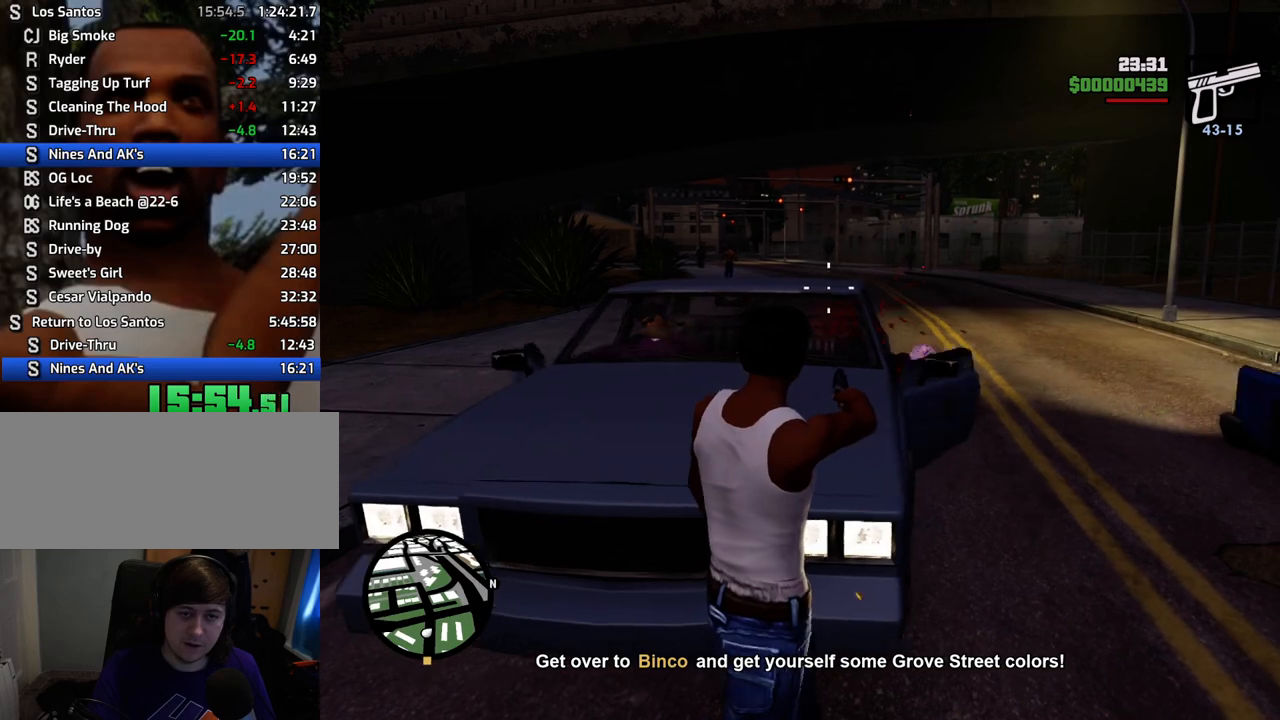
{"keys": ["space", "w"], "mouse": [], "events": [[134, "mouse_right", "up"], [368, "space", "down"], [418, "d", "up"]]}
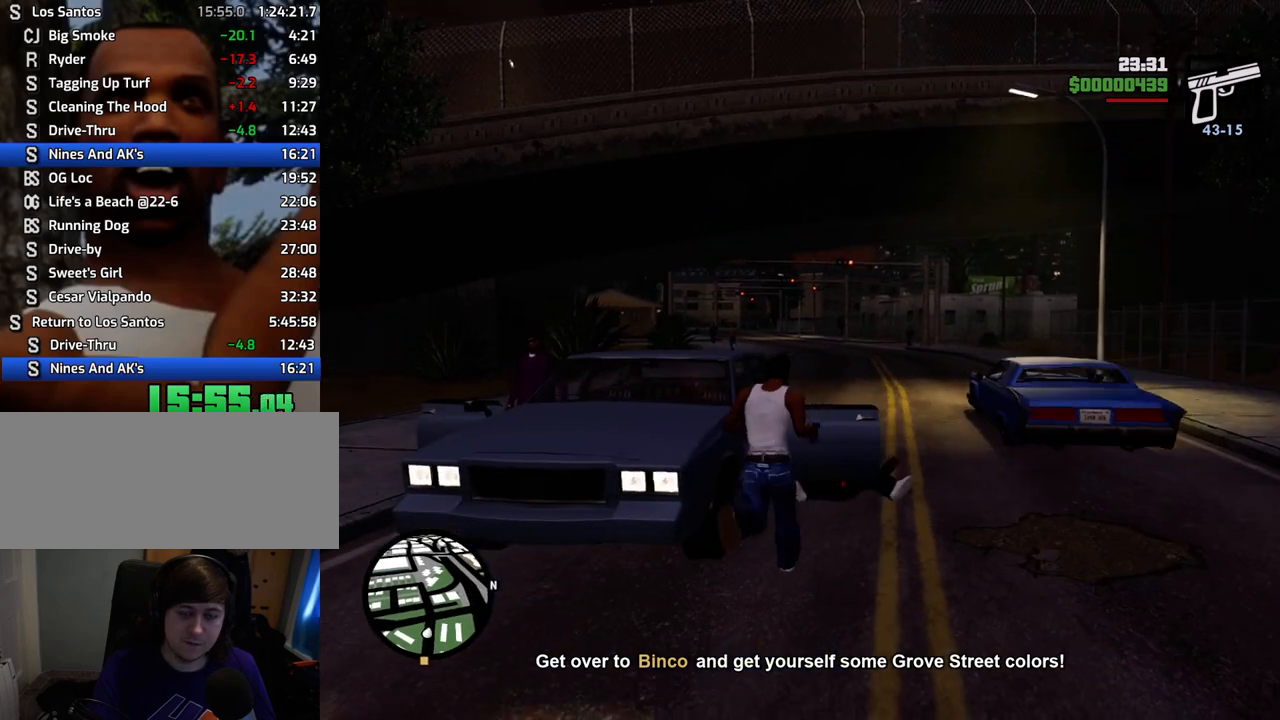
{"keys": ["f"], "mouse": [], "events": [[200, "a", "down"], [284, "f", "down"], [334, "space", "up"], [384, "f", "up"], [384, "w", "up"], [434, "a", "up"], [484, "f", "down"]]}
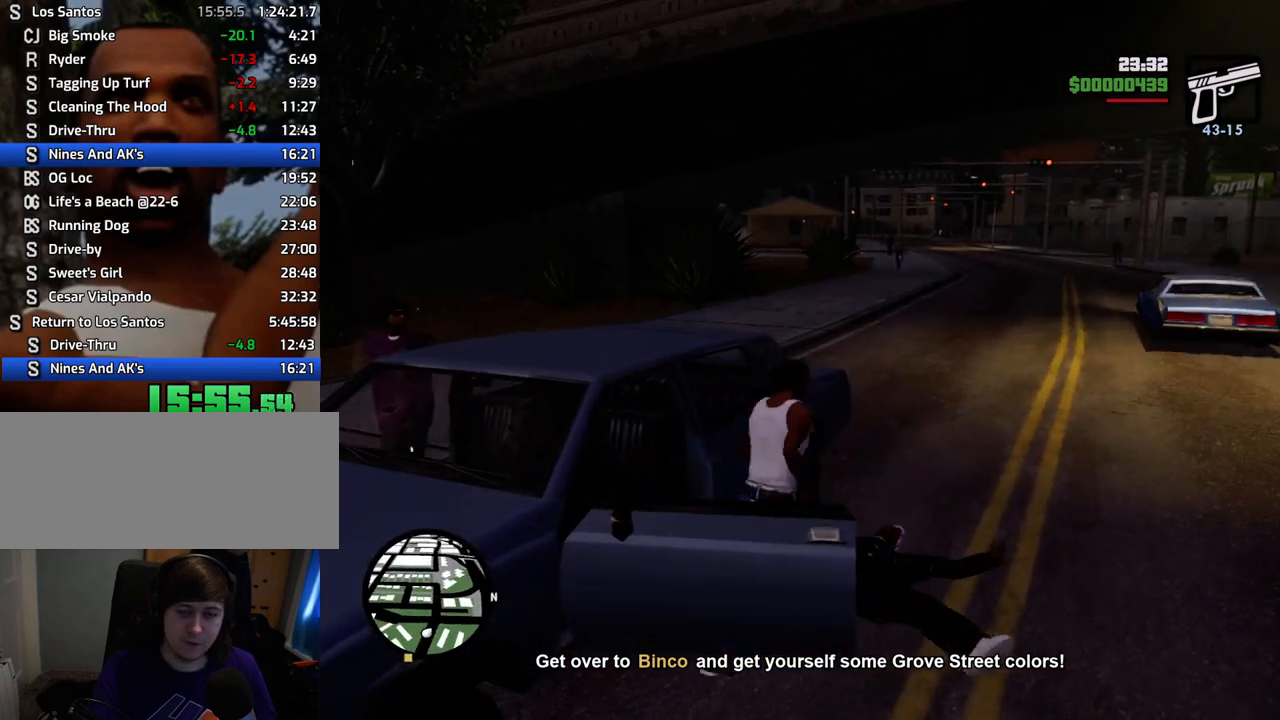
{"keys": ["shift", "w"], "mouse": [], "events": [[67, "f", "up"], [167, "f", "down"], [217, "f", "up"], [300, "f", "down"], [351, "f", "up"], [484, "shift", "down"], [484, "w", "down"]]}